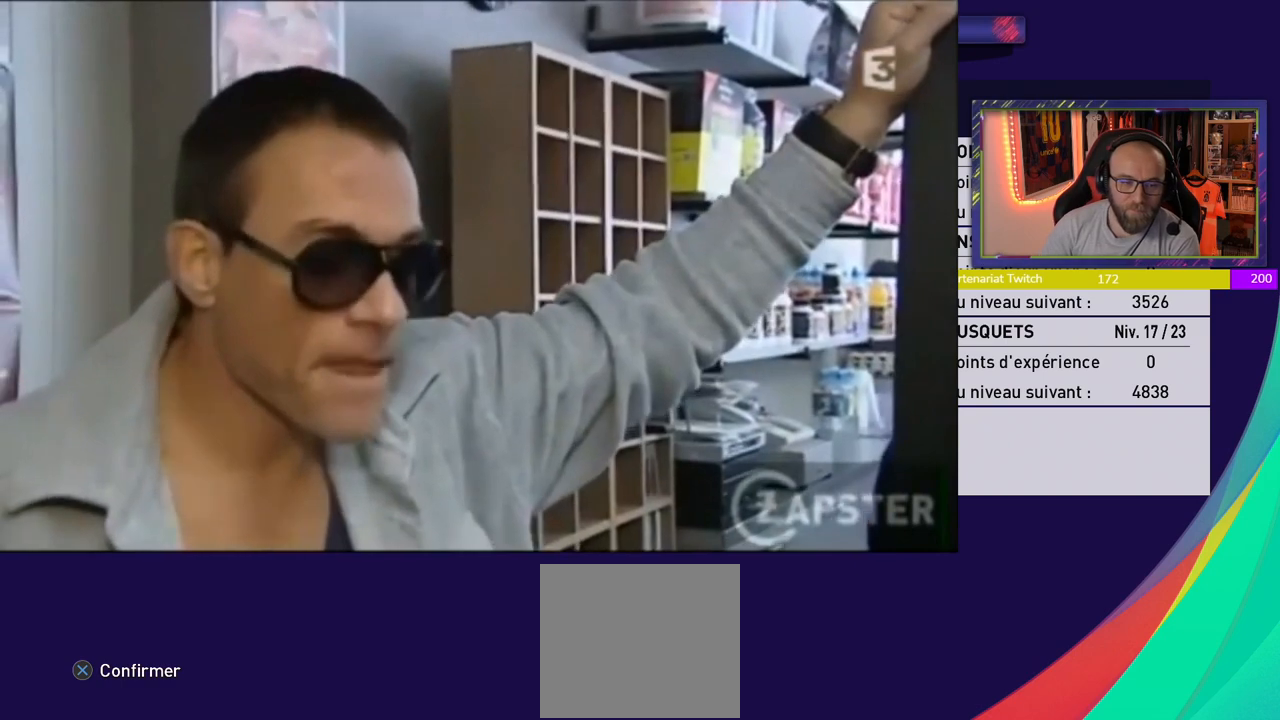
Gameplay with a controller (PlayStation layout); each line is a JSON object with the inputs held at the frame after it. "events" lists button and stick changes between this image and that frame as [ms after this image, input, new state], when the widget could be followed in between.
{"buttons": [], "left_stick": "center", "right_stick": "center", "events": [[200, "CROSS", "down"], [340, "CROSS", "up"]]}
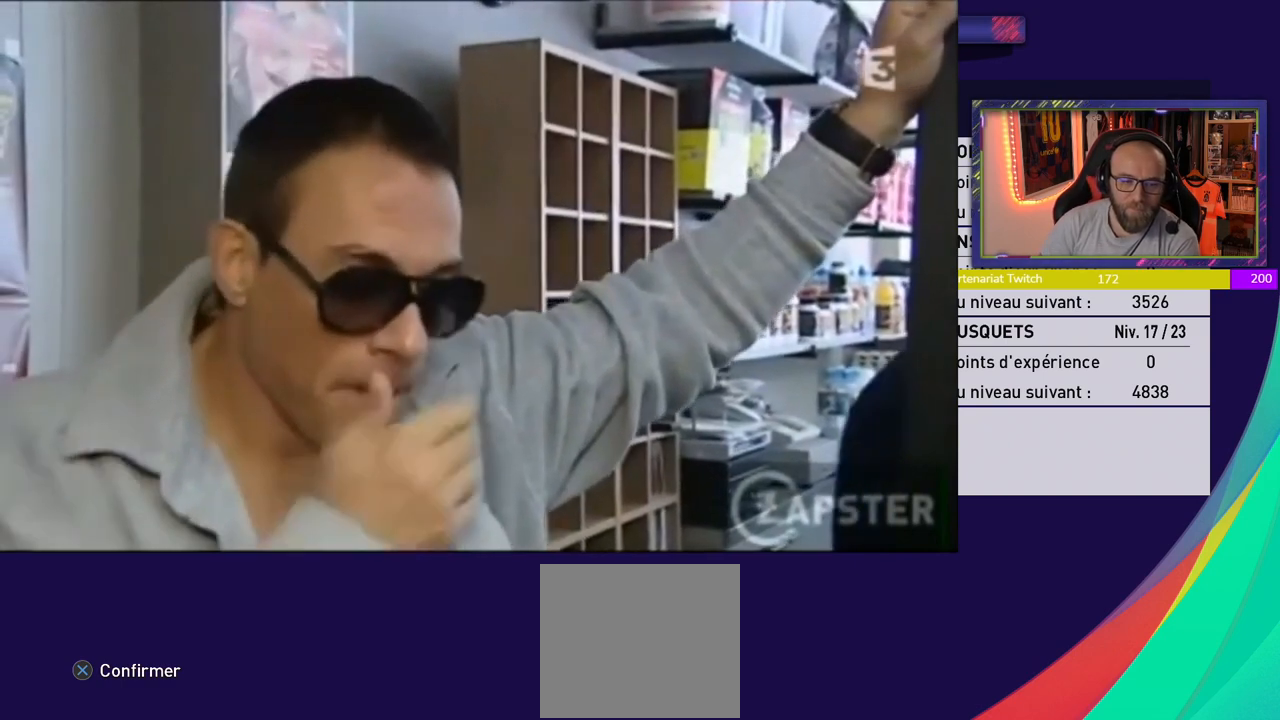
{"buttons": [], "left_stick": "center", "right_stick": "center", "events": []}
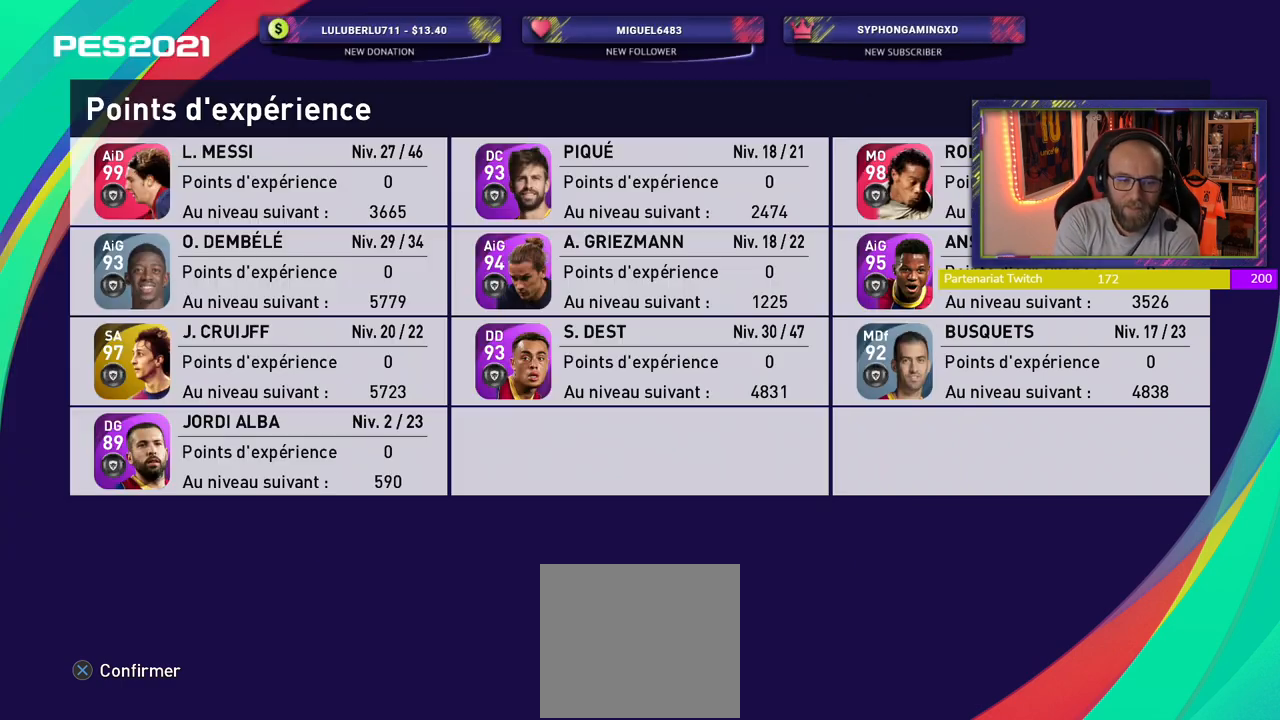
{"buttons": [], "left_stick": "center", "right_stick": "center", "events": []}
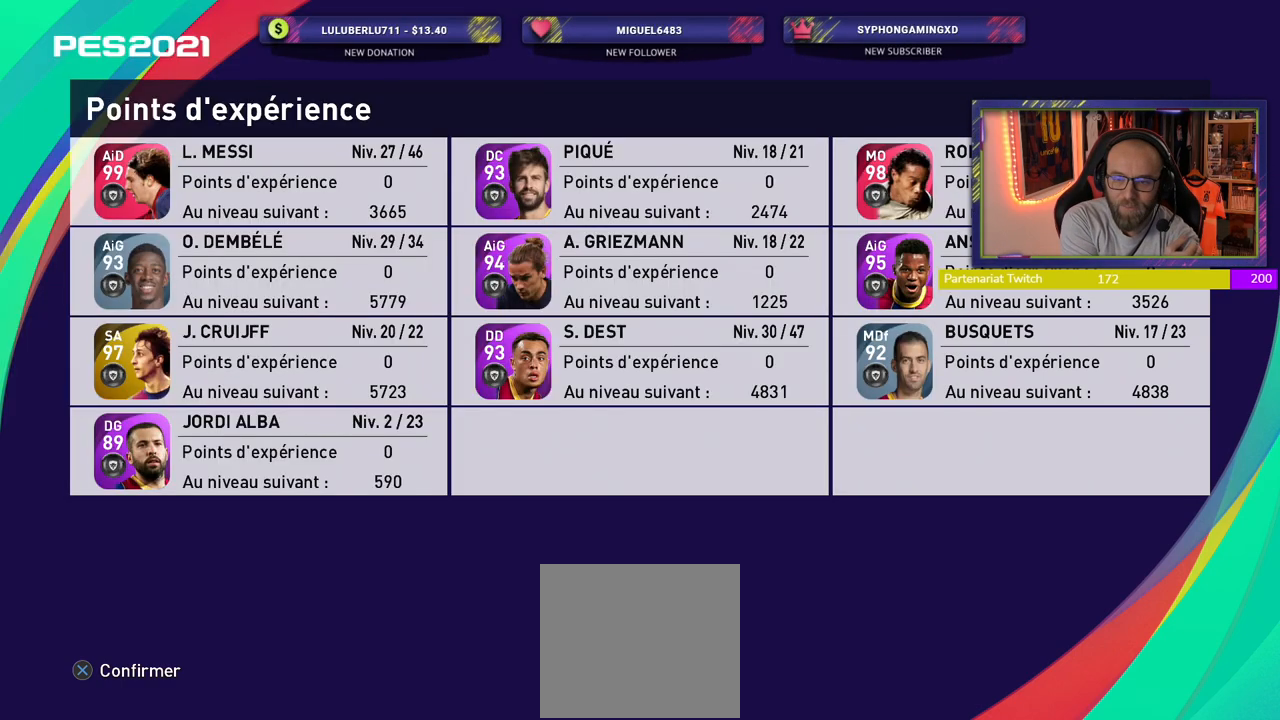
{"buttons": [], "left_stick": "center", "right_stick": "center", "events": [[120, "CROSS", "down"], [240, "CROSS", "up"]]}